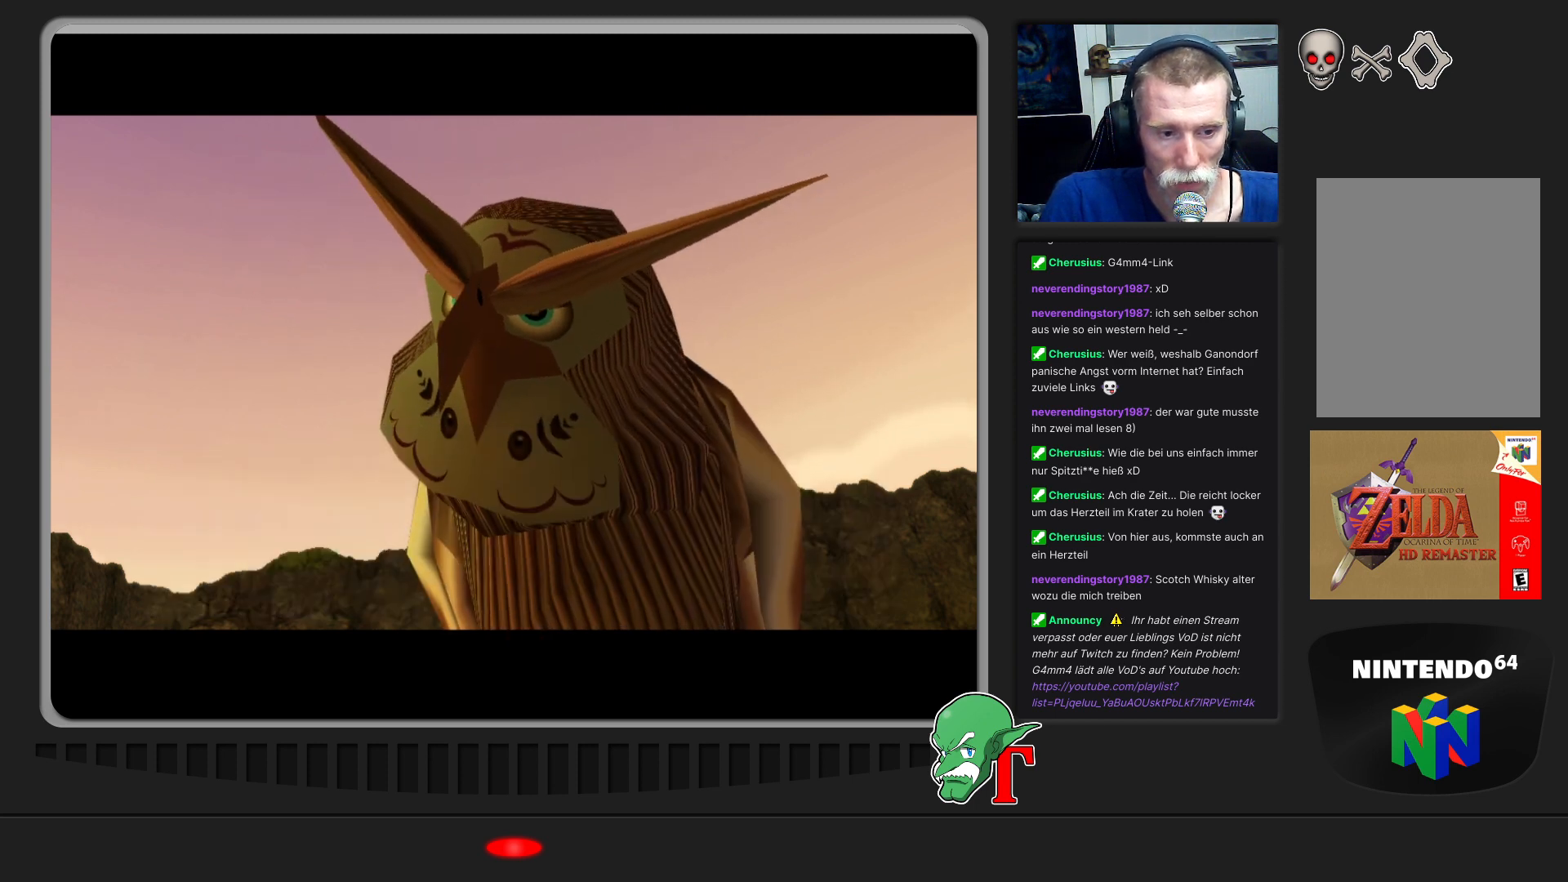
Gameplay with a controller (Nintendo layout); each line is a JSON object with the inputs held at the frame after it. "events" lists button and stick changes between this image and that frame as [ms after this image, input, new state], when the widget could be followed in between. Not read: L3 R3.
{"buttons": [], "left_stick": "up-left", "events": [[333, "left_stick", "up-left"]]}
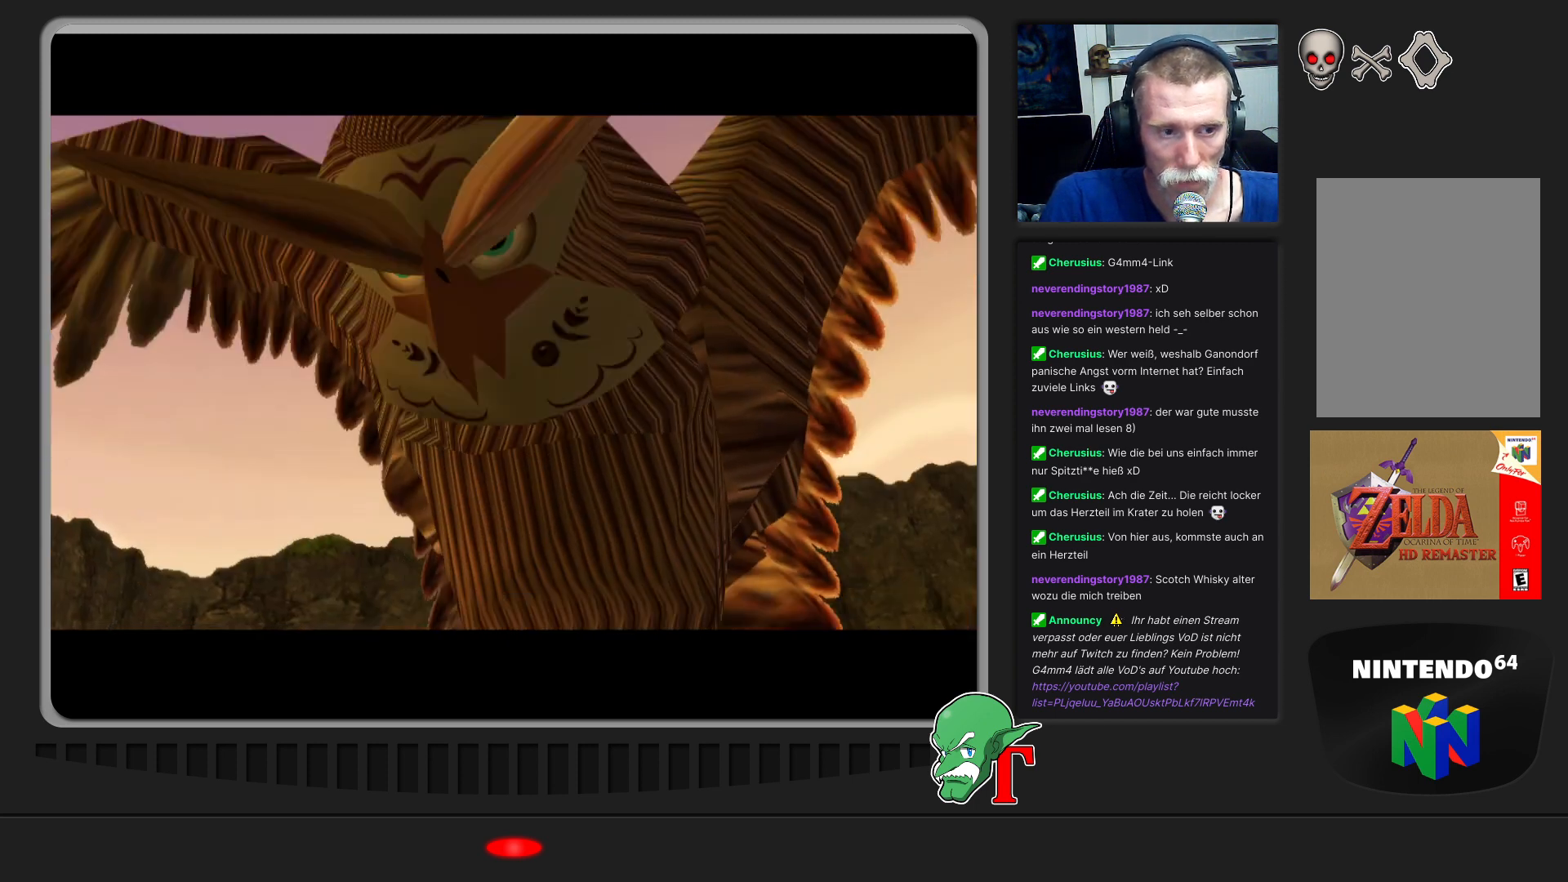
{"buttons": [], "left_stick": "center", "events": [[300, "left_stick", "center"]]}
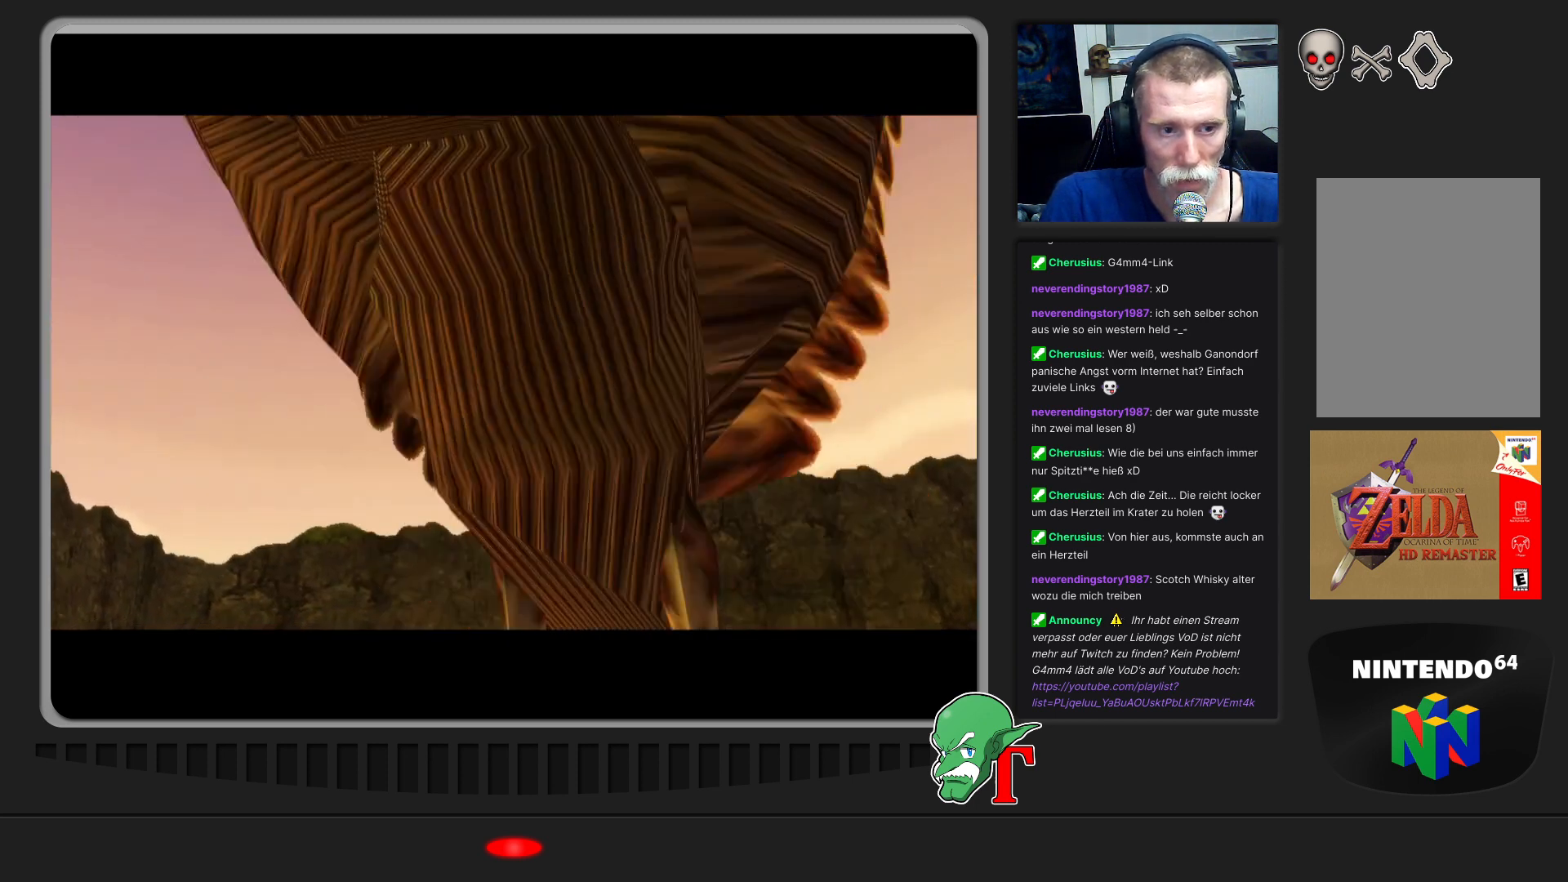
{"buttons": [], "left_stick": "center", "events": [[100, "left_stick", "up"], [367, "left_stick", "center"]]}
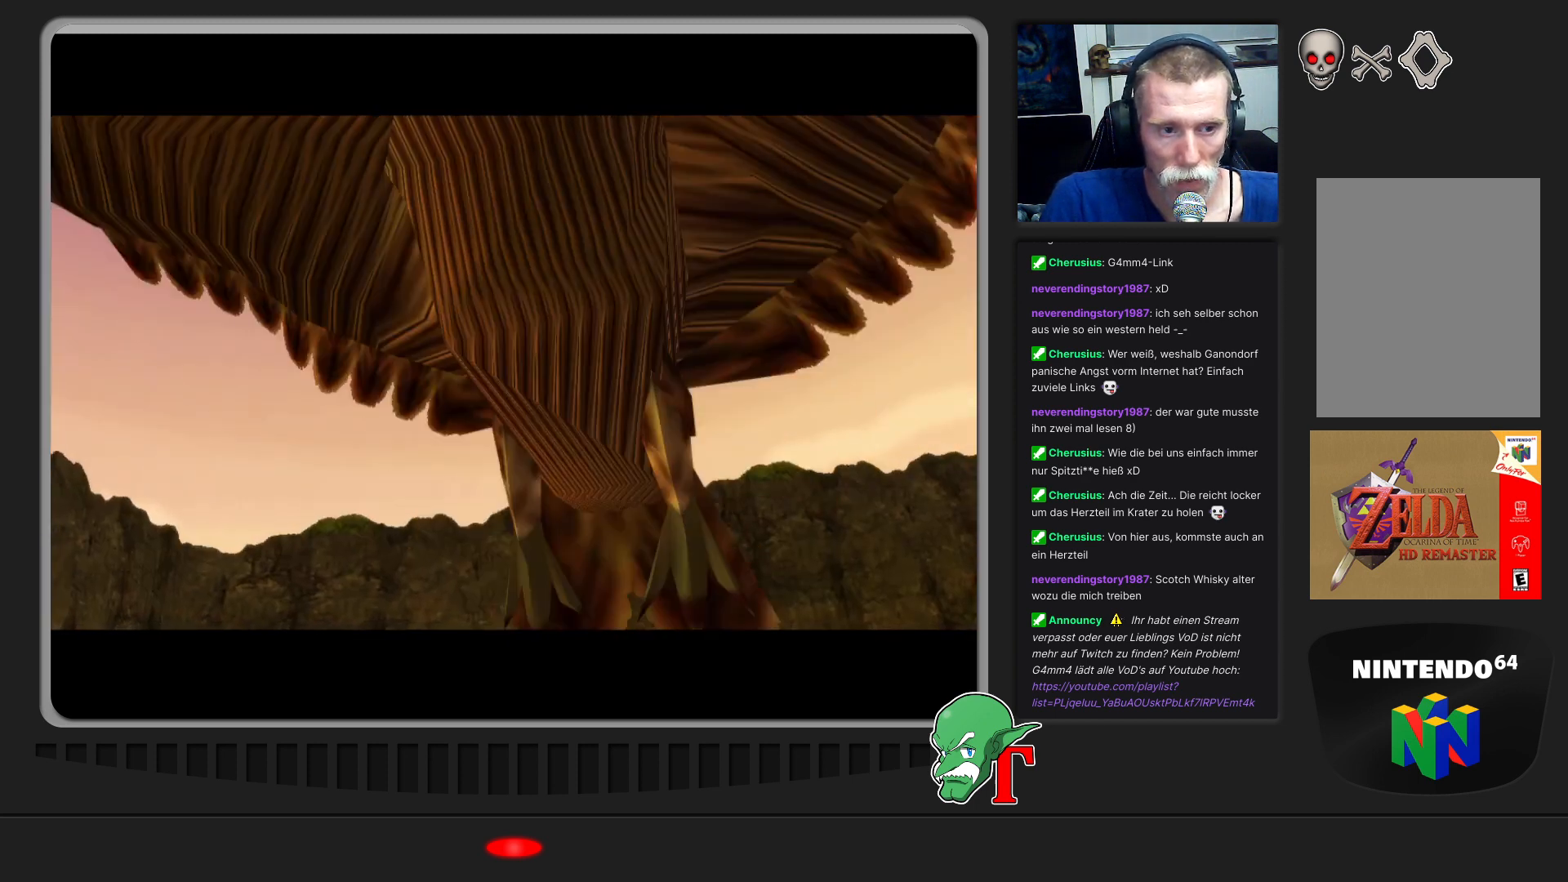
{"buttons": [], "left_stick": "center", "events": []}
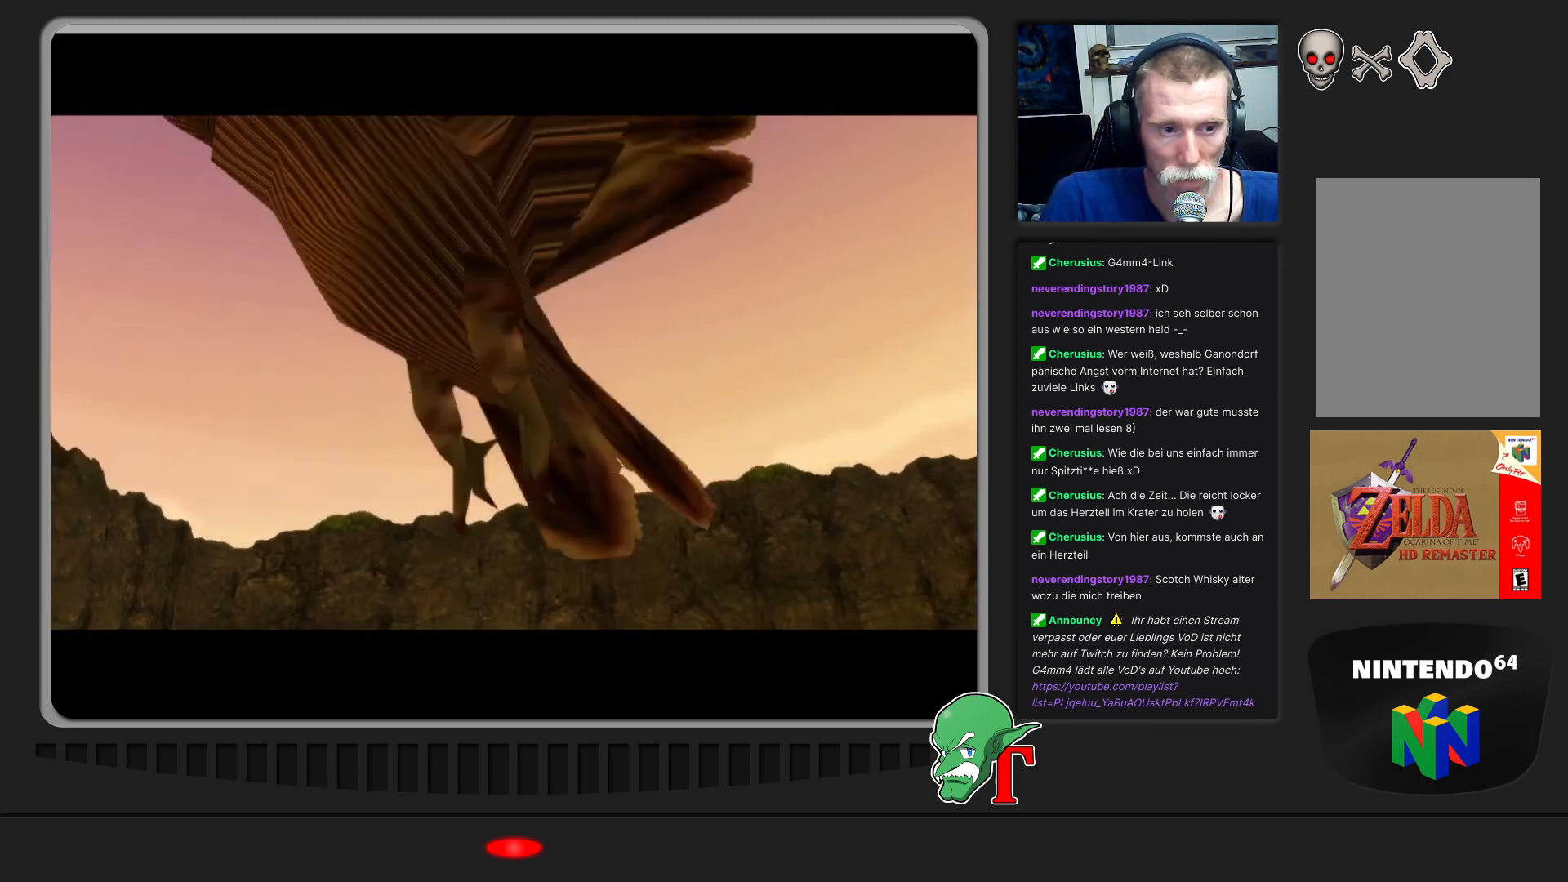
{"buttons": [], "left_stick": "up", "events": [[300, "left_stick", "up"]]}
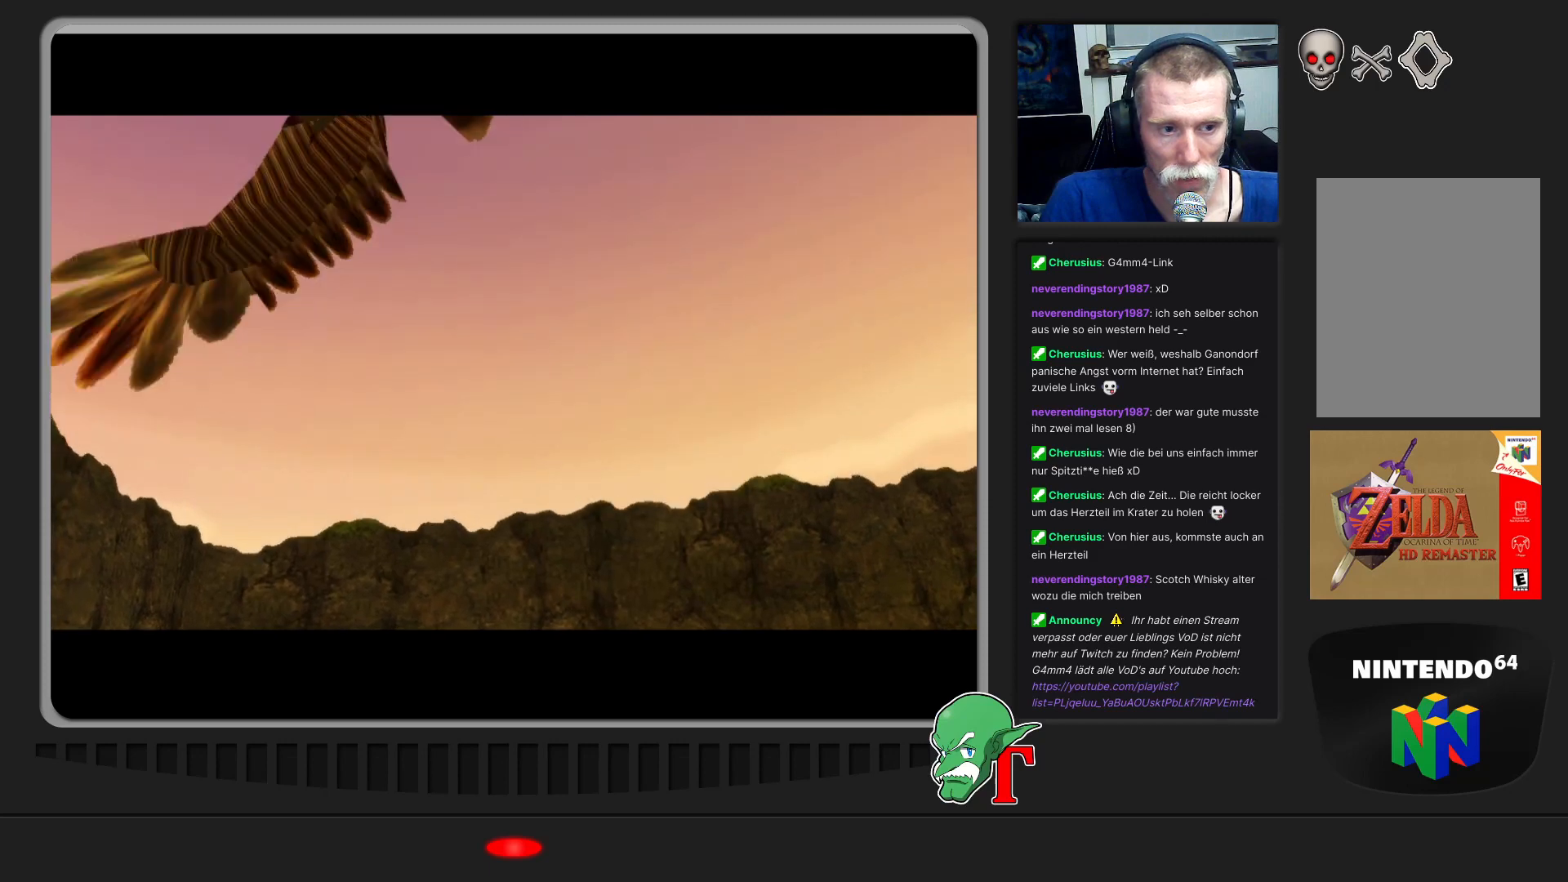
{"buttons": [], "left_stick": "up", "events": []}
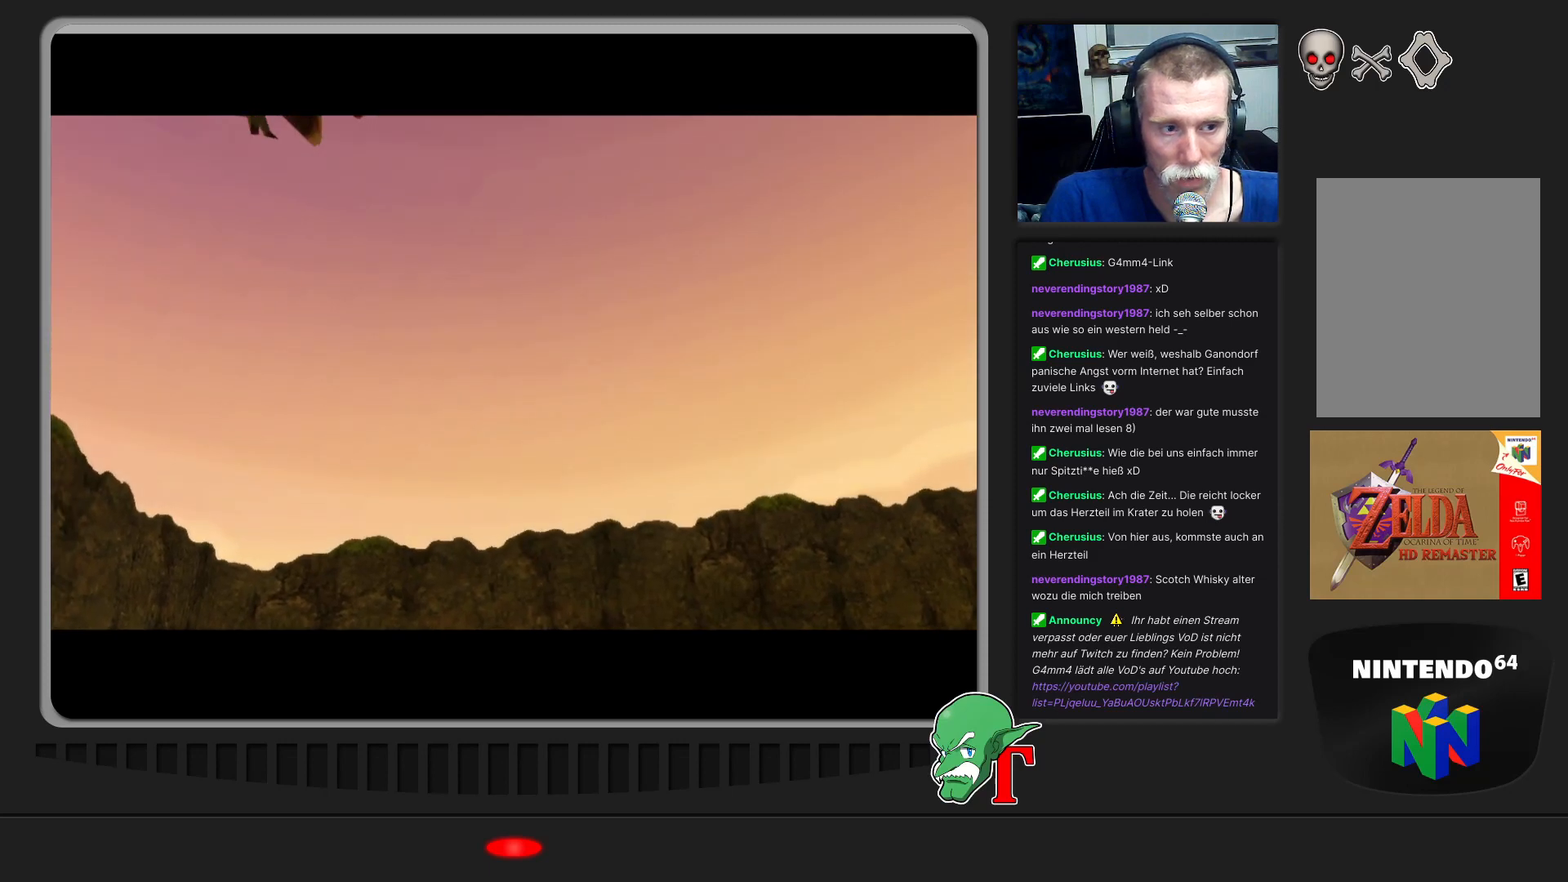
{"buttons": [], "left_stick": "up", "events": []}
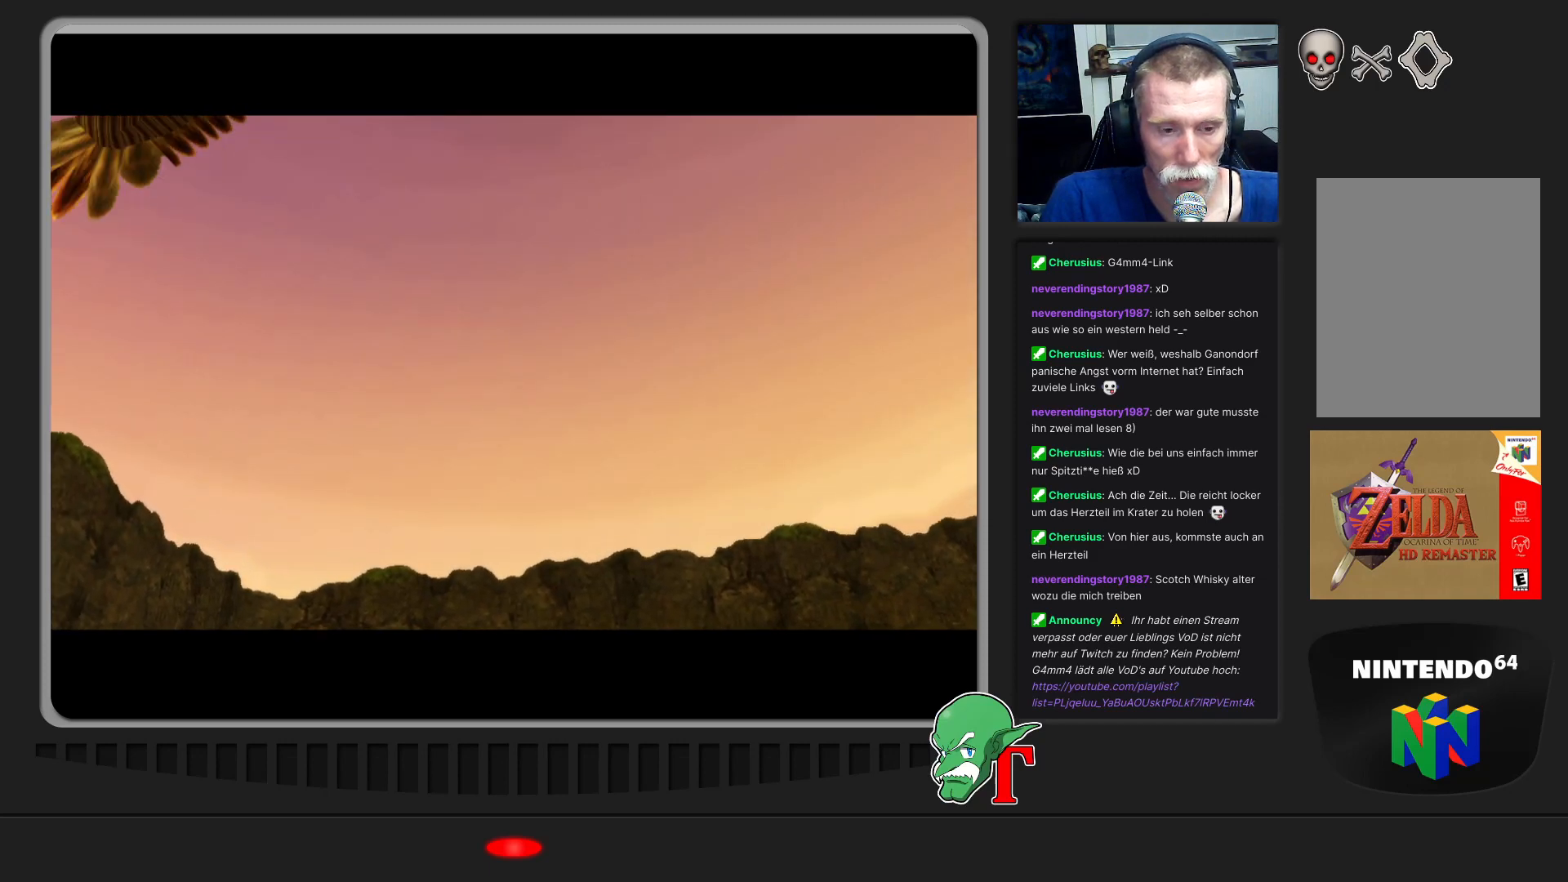
{"buttons": [], "left_stick": "up", "events": []}
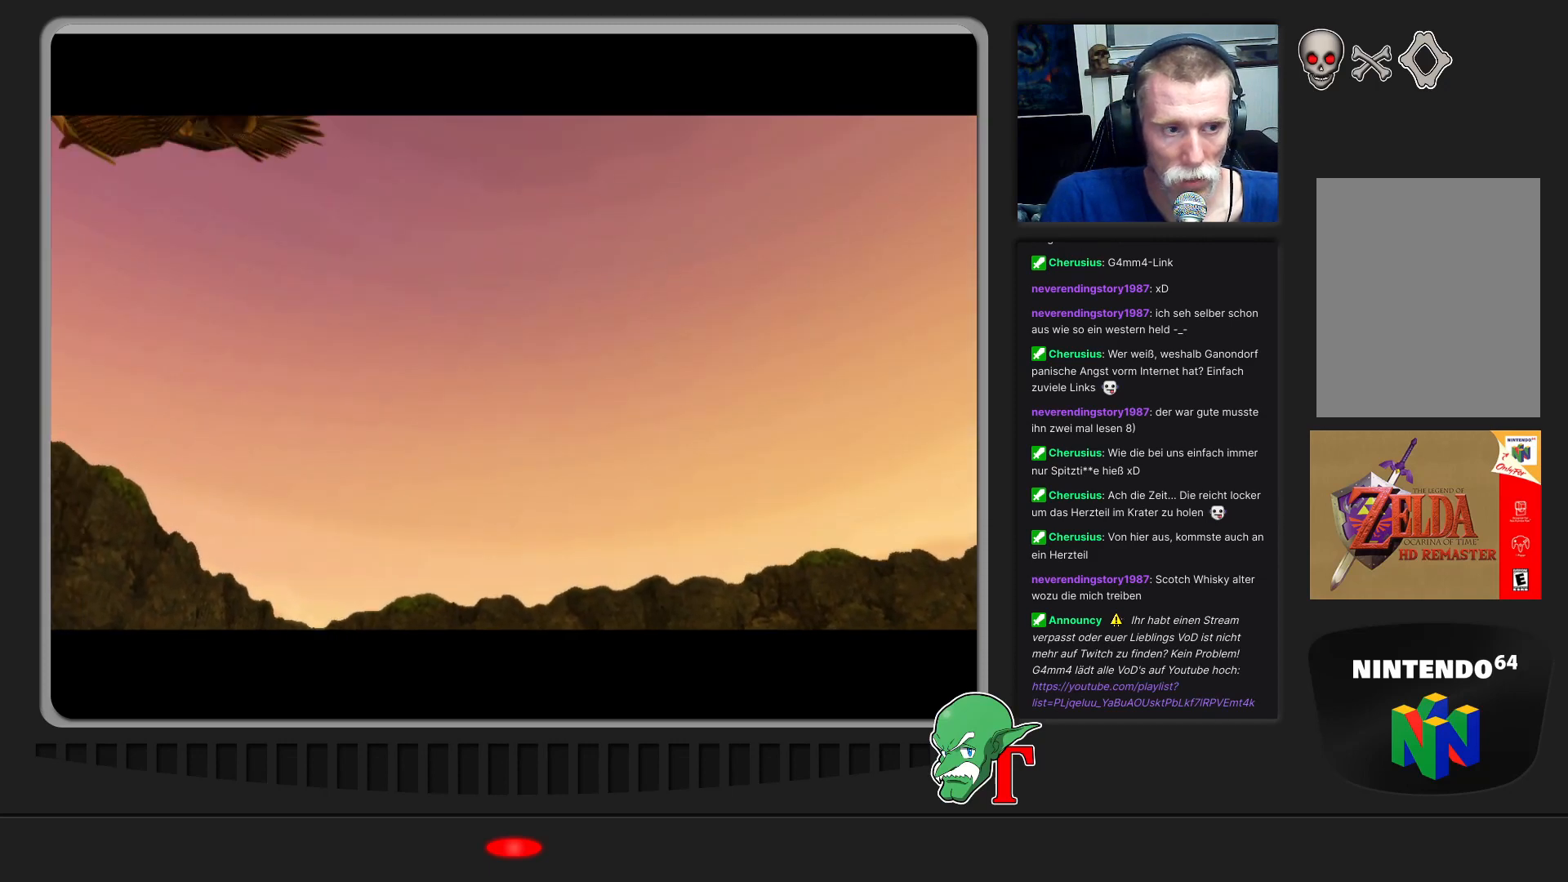
{"buttons": [], "left_stick": "up", "events": []}
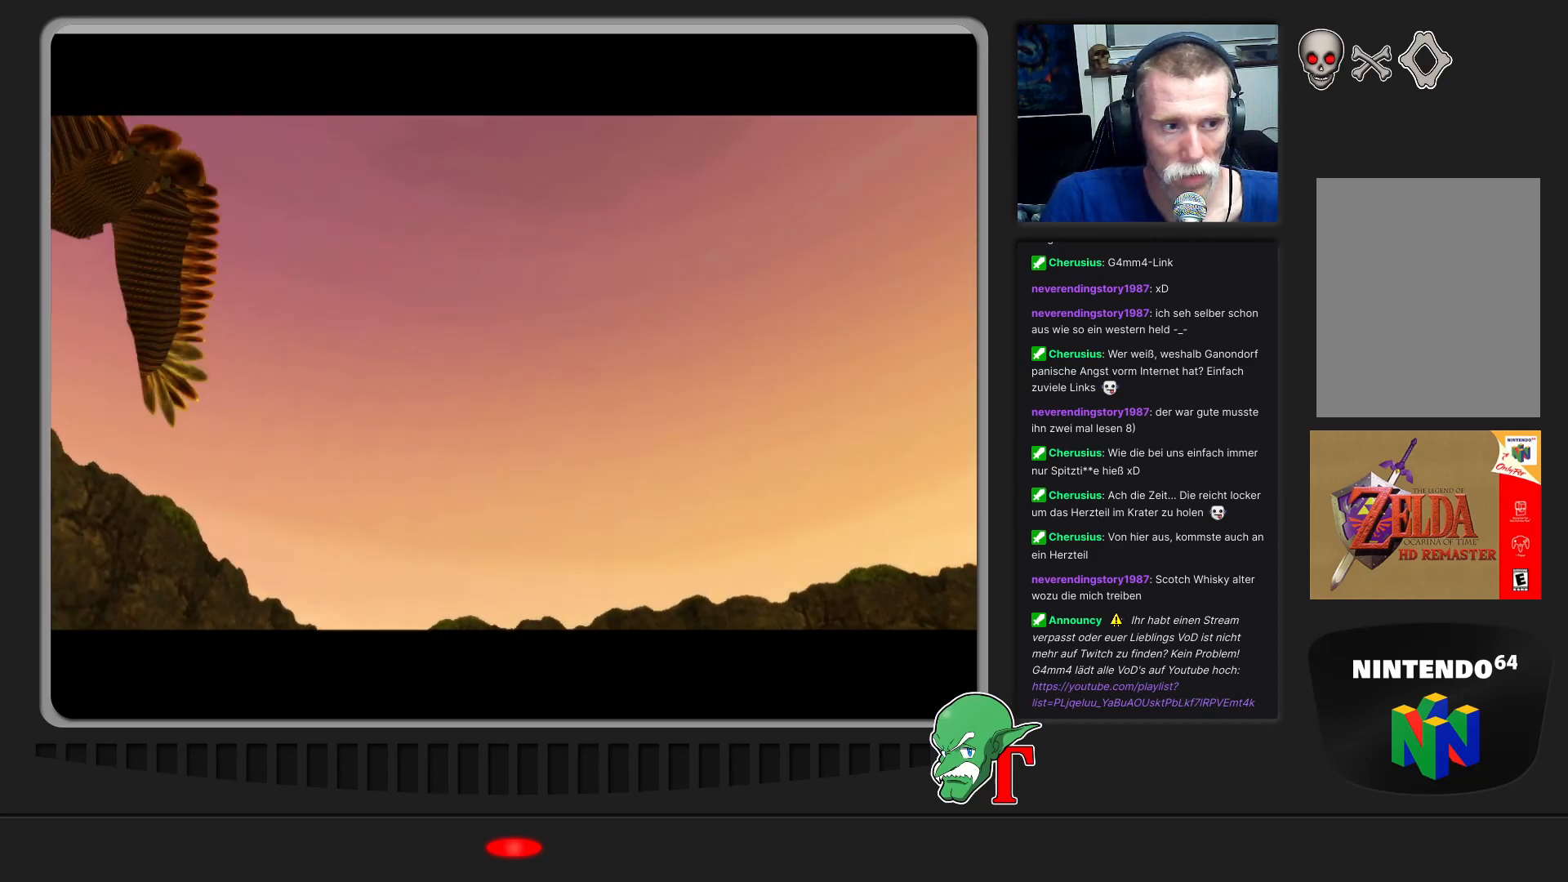
{"buttons": [], "left_stick": "up", "events": [[267, "left_stick", "center"], [467, "left_stick", "up"]]}
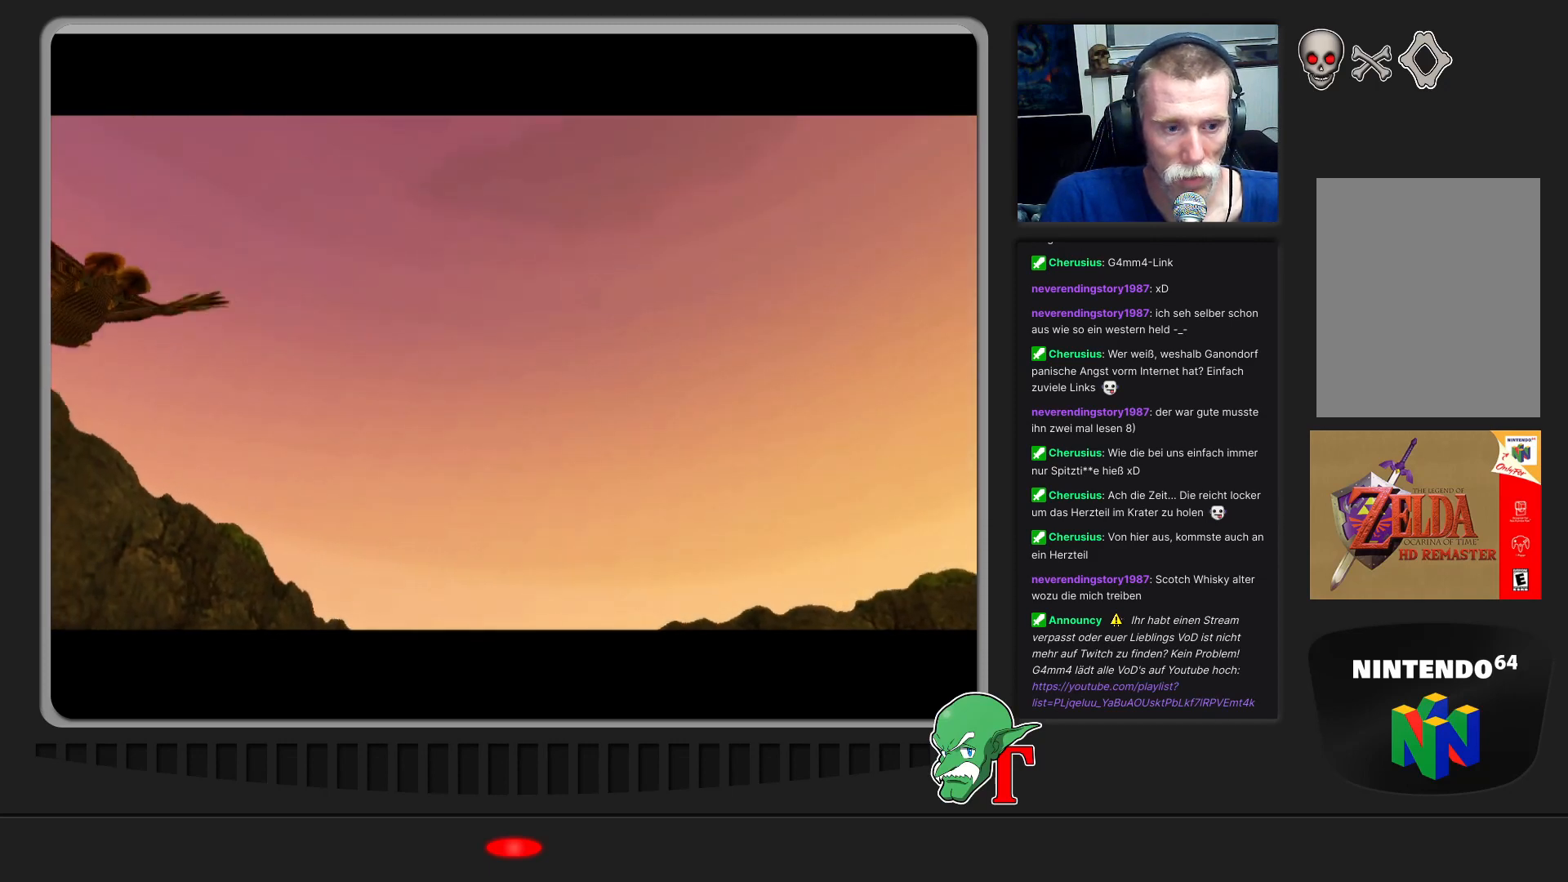
{"buttons": [], "left_stick": "up", "events": []}
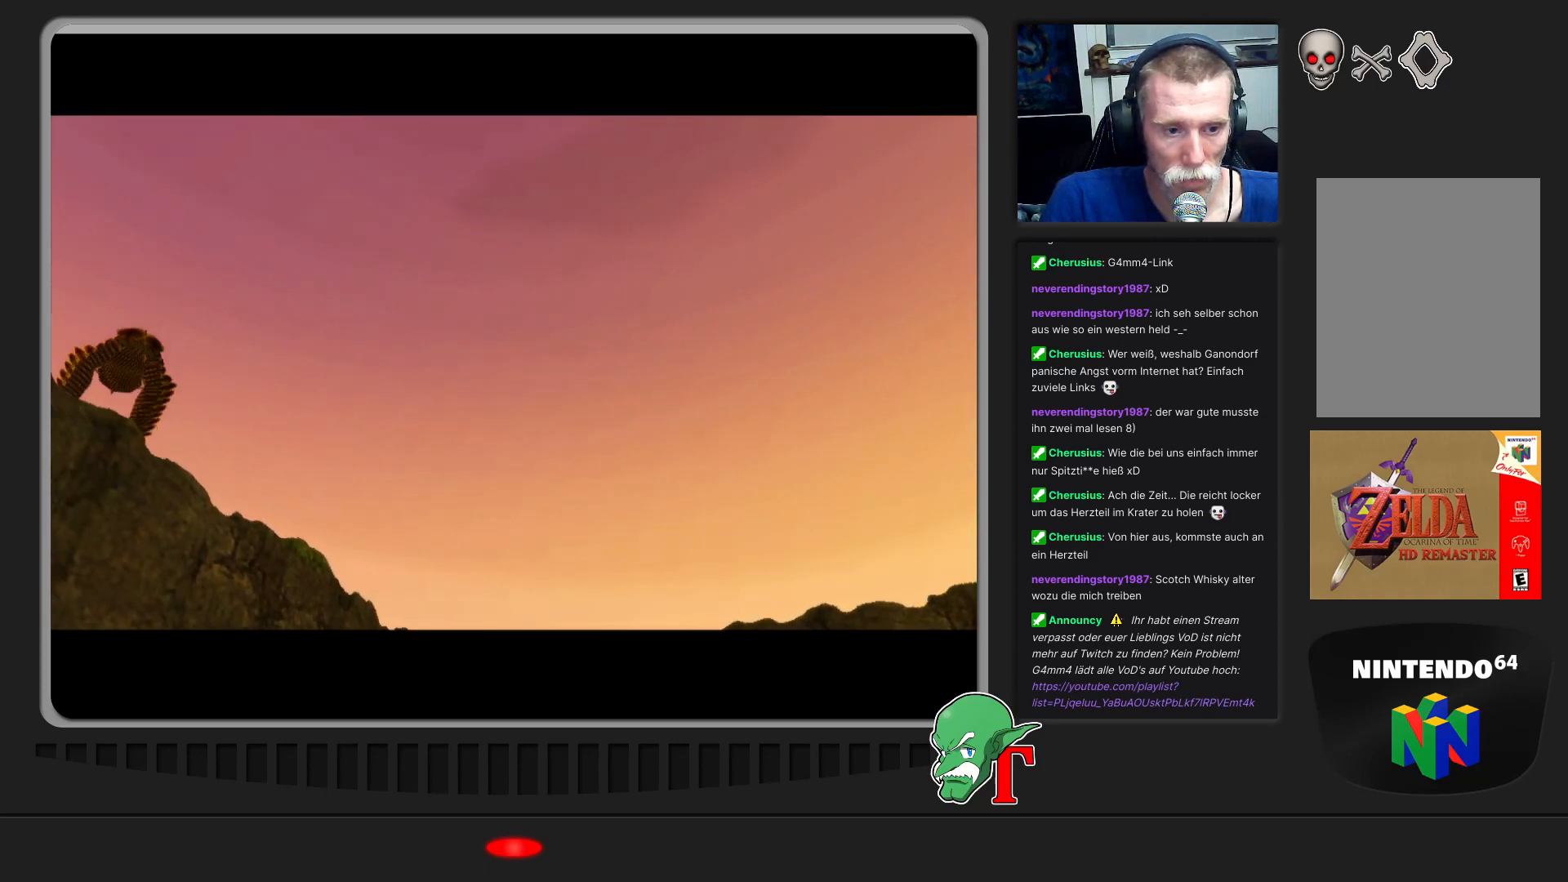
{"buttons": [], "left_stick": "center", "events": [[500, "left_stick", "center"]]}
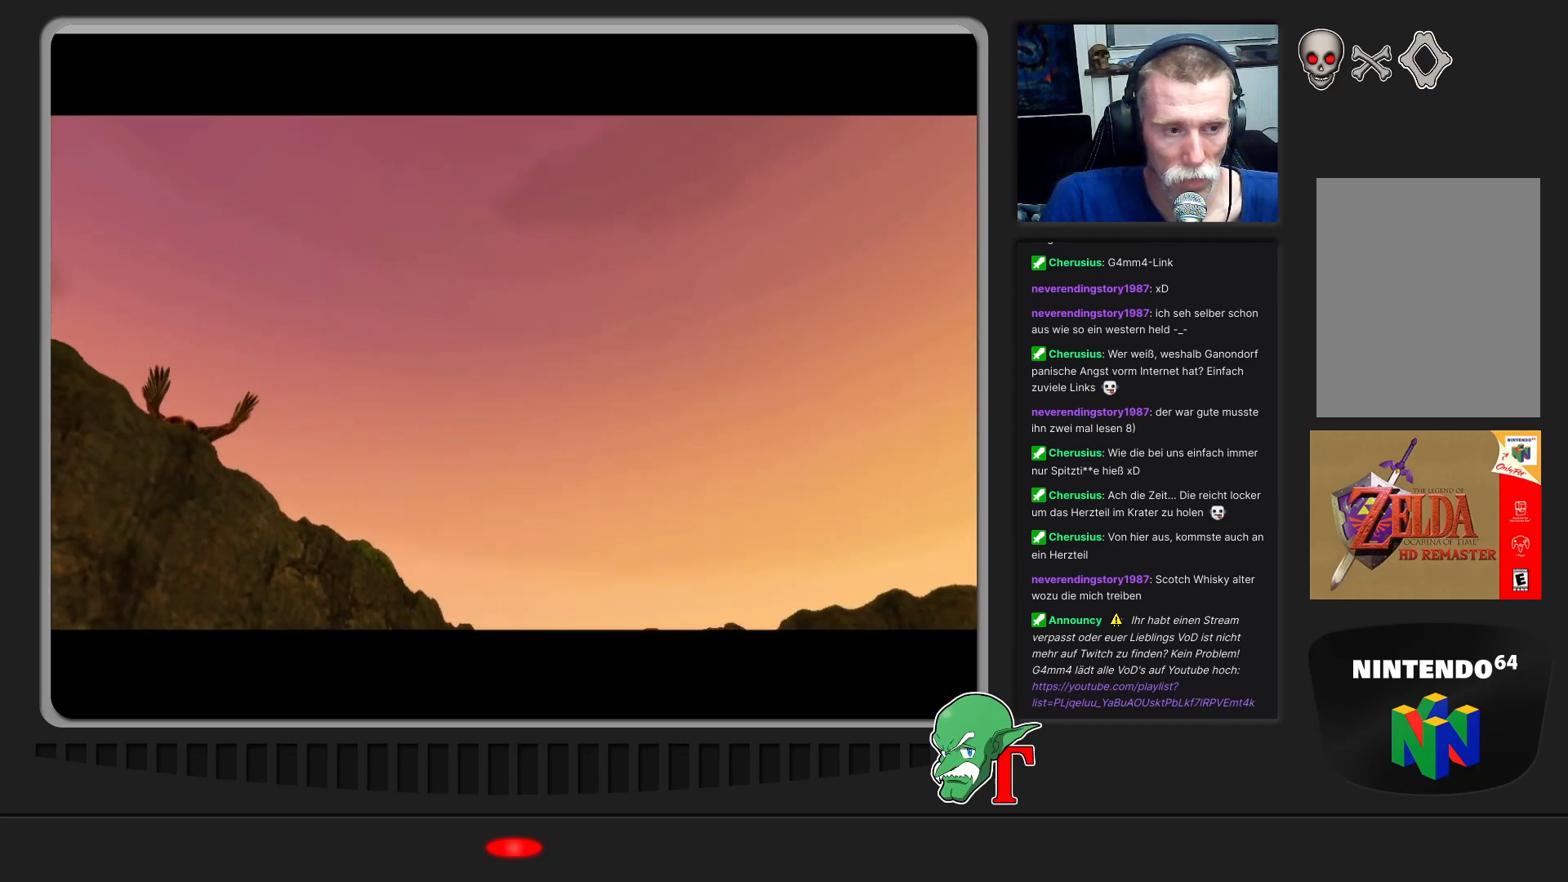
{"buttons": [], "left_stick": "up", "events": [[300, "left_stick", "up"]]}
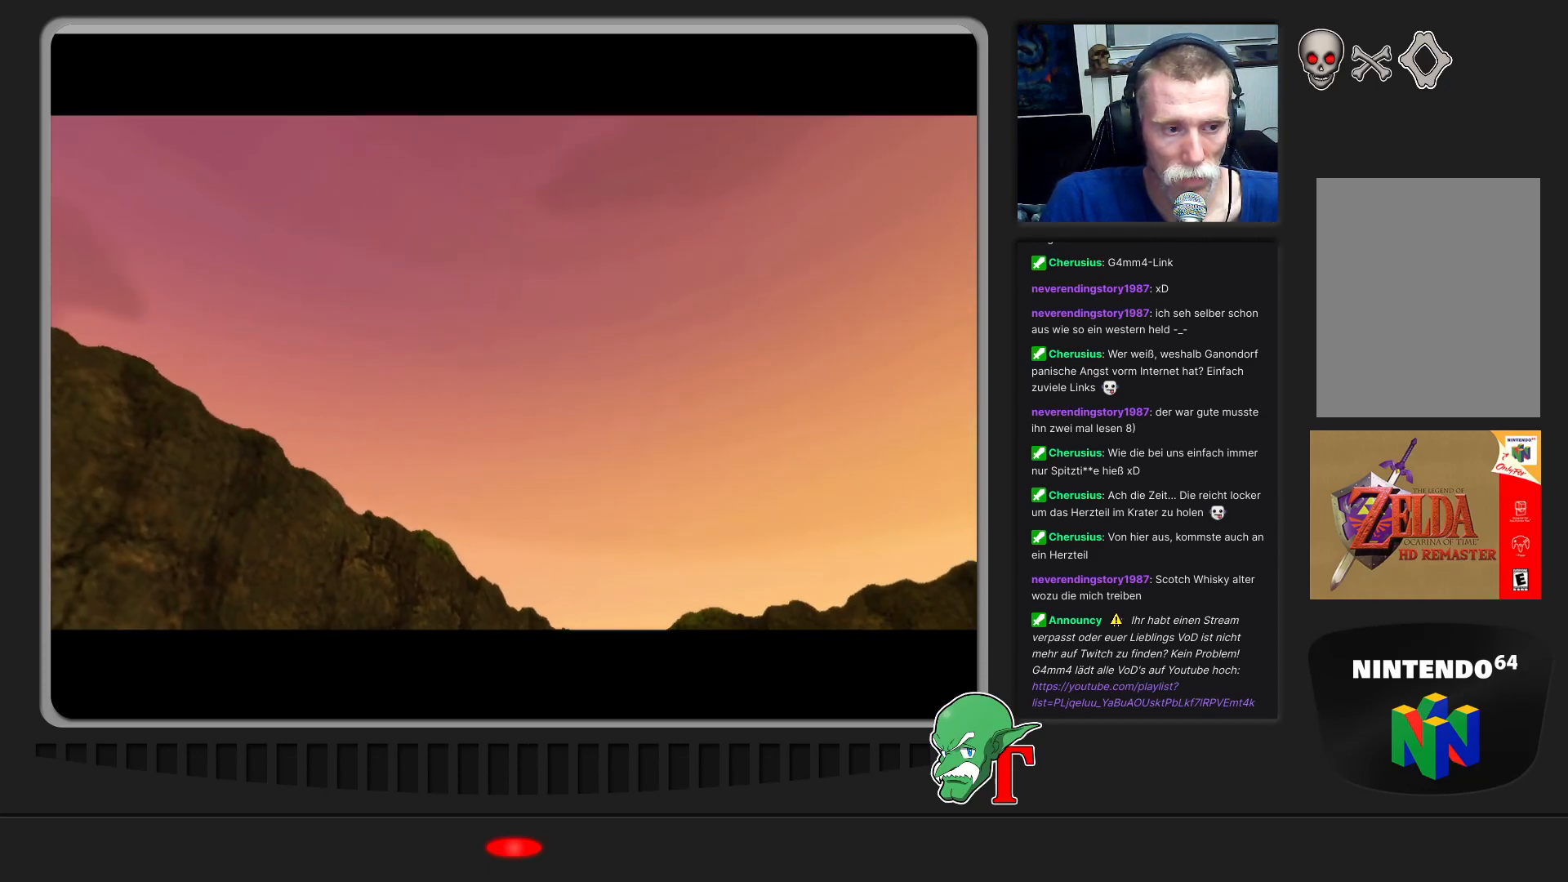
{"buttons": [], "left_stick": "up", "events": []}
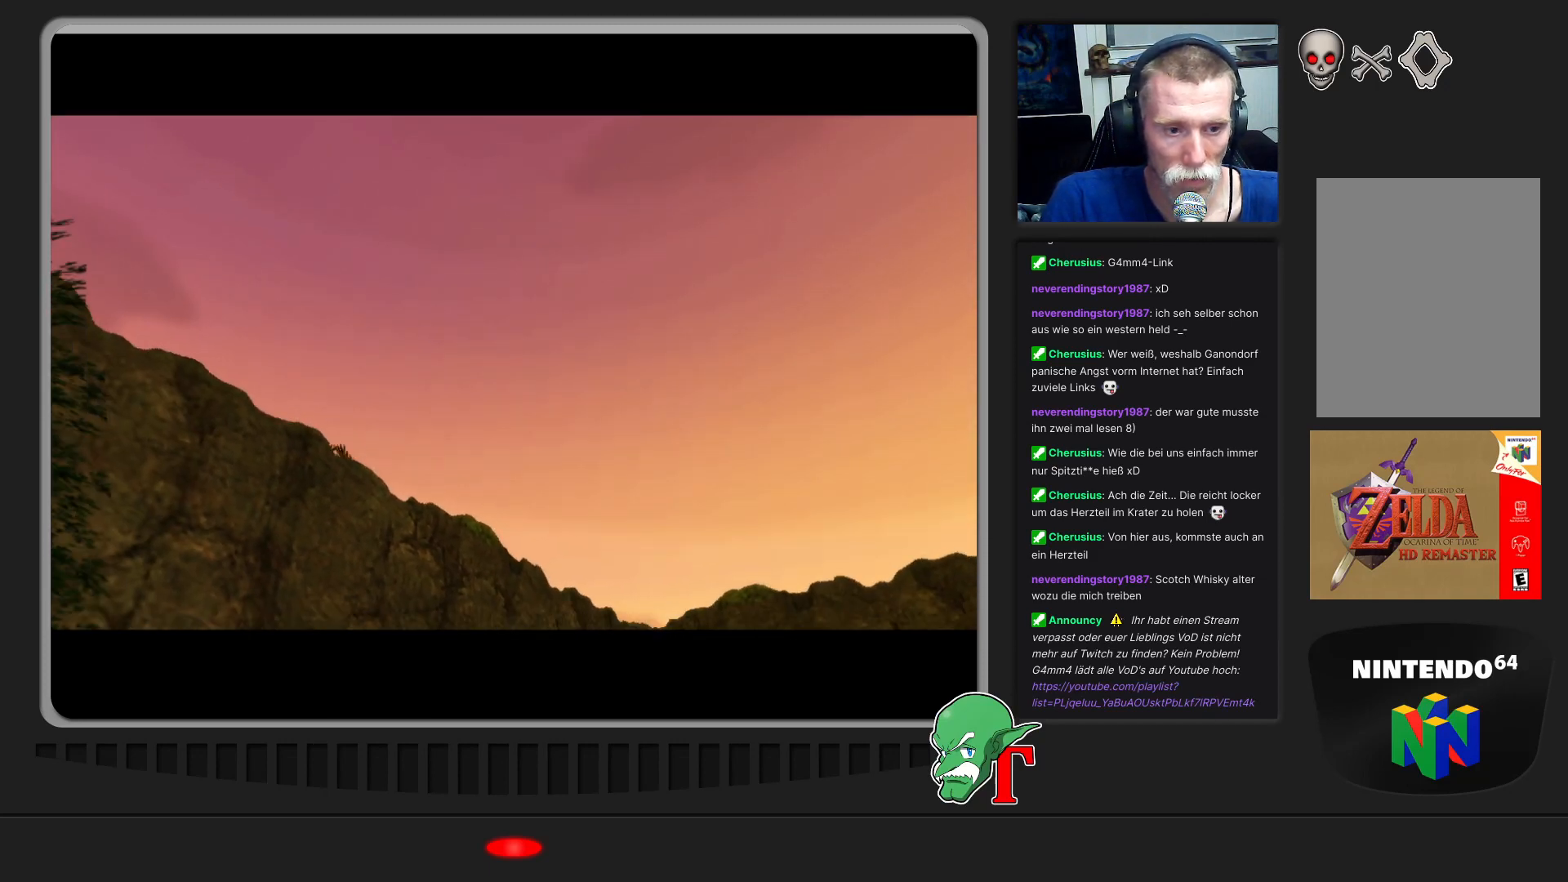
{"buttons": [], "left_stick": "up", "events": []}
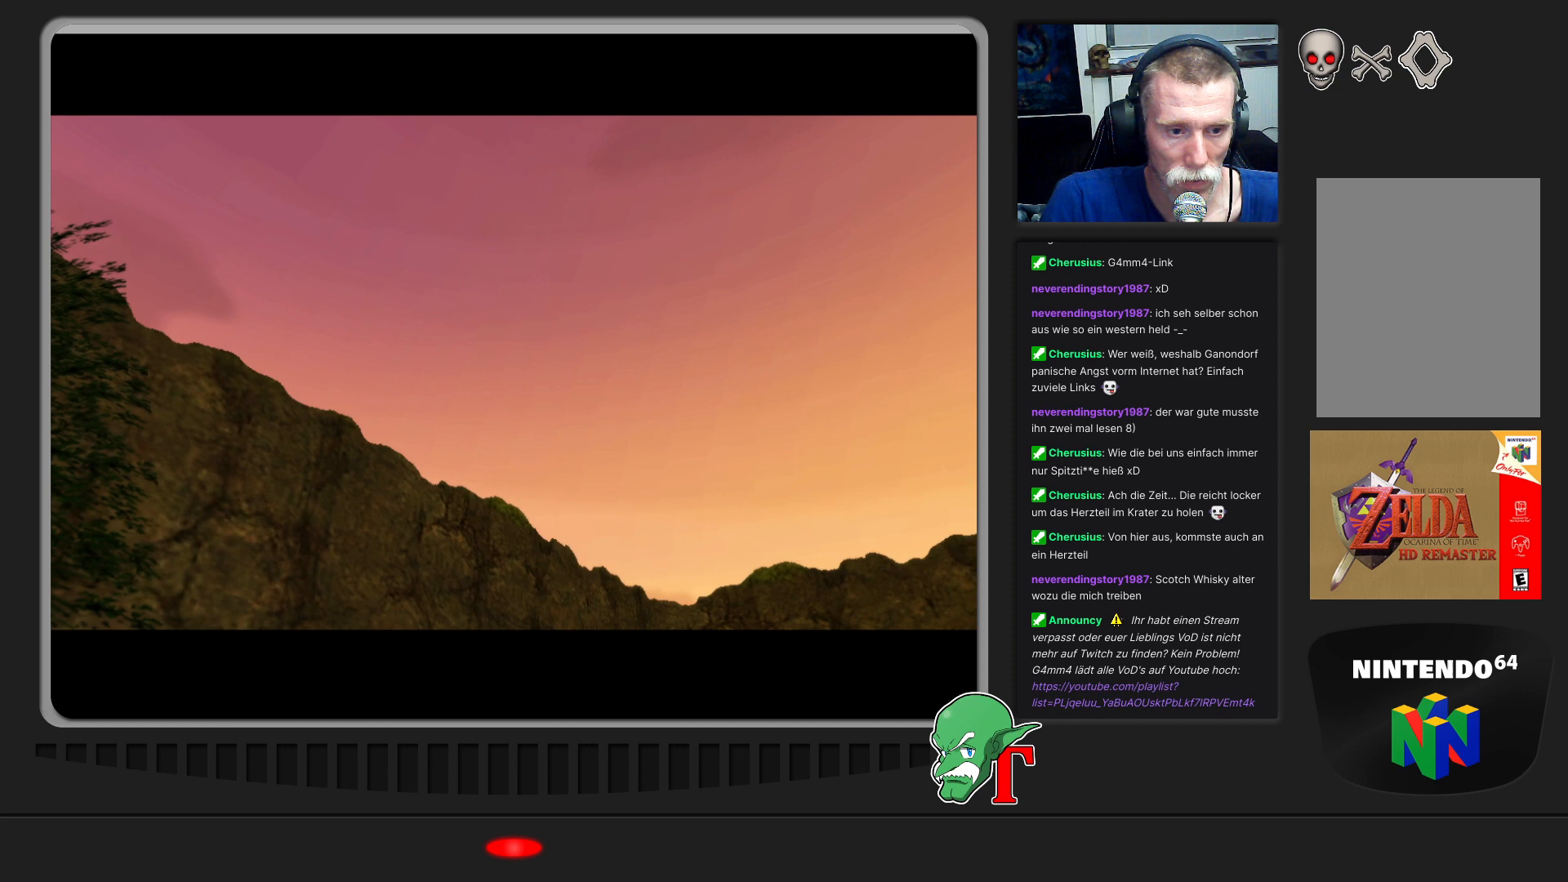
{"buttons": [], "left_stick": "up", "events": []}
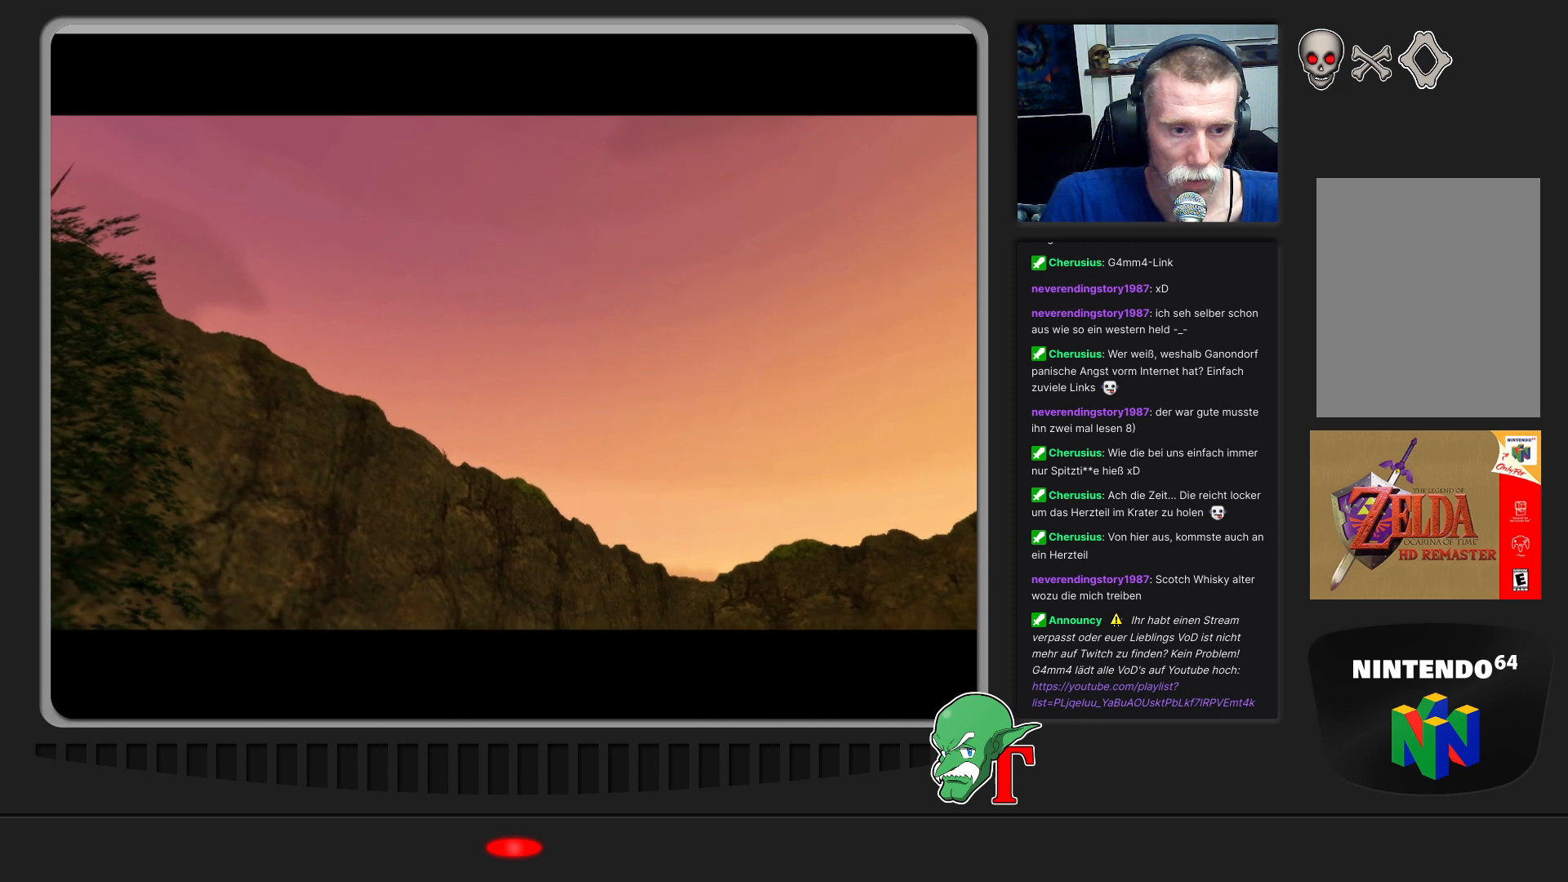
{"buttons": [], "left_stick": "up", "events": [[167, "left_stick", "center"], [400, "left_stick", "up"]]}
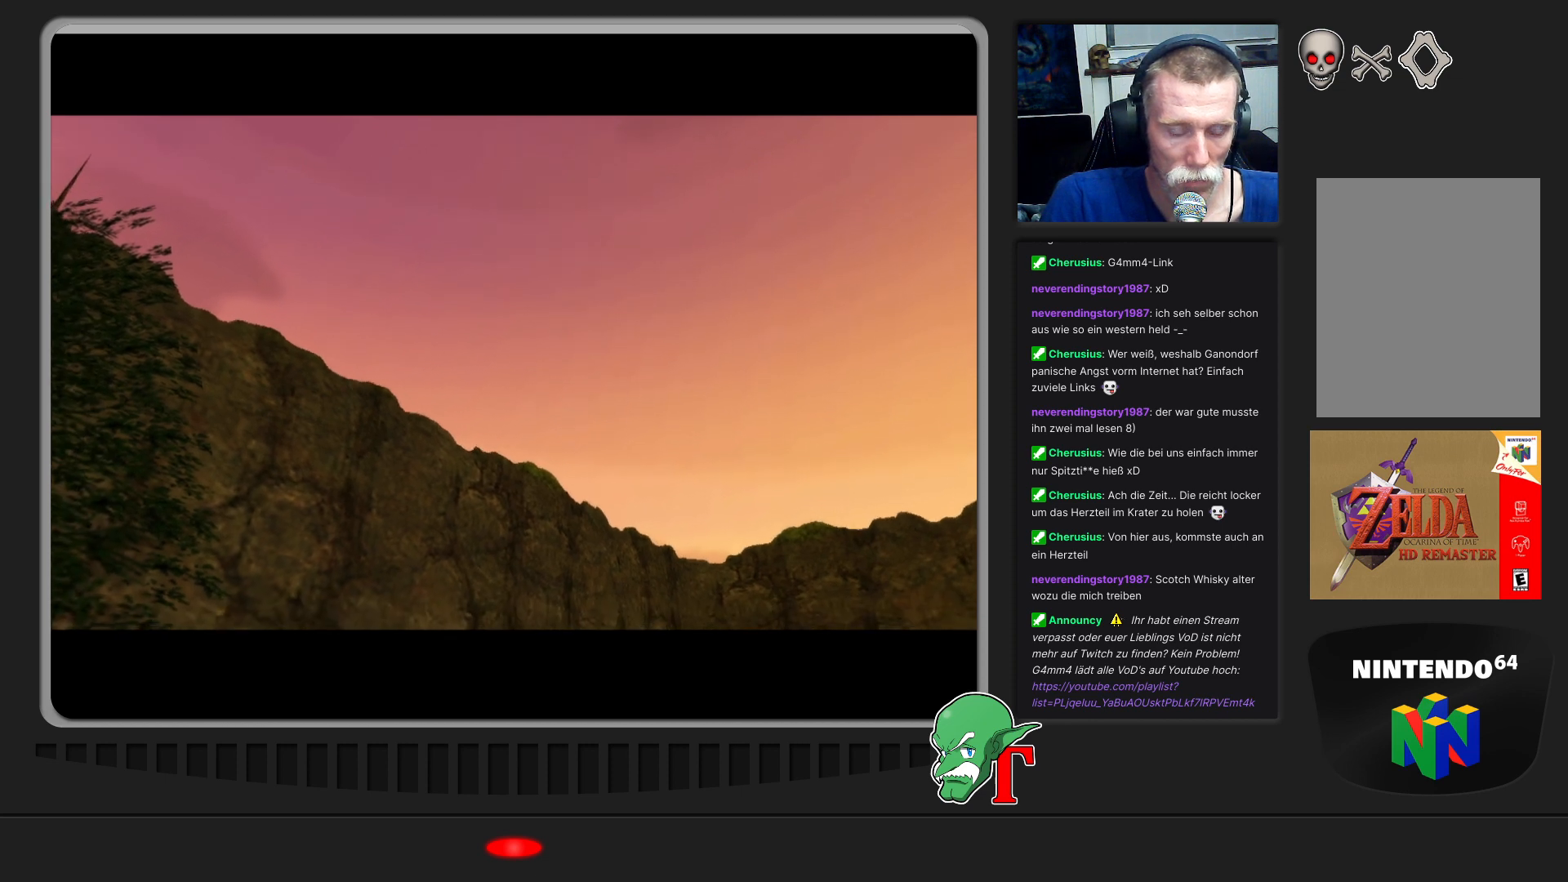
{"buttons": [], "left_stick": "up", "events": []}
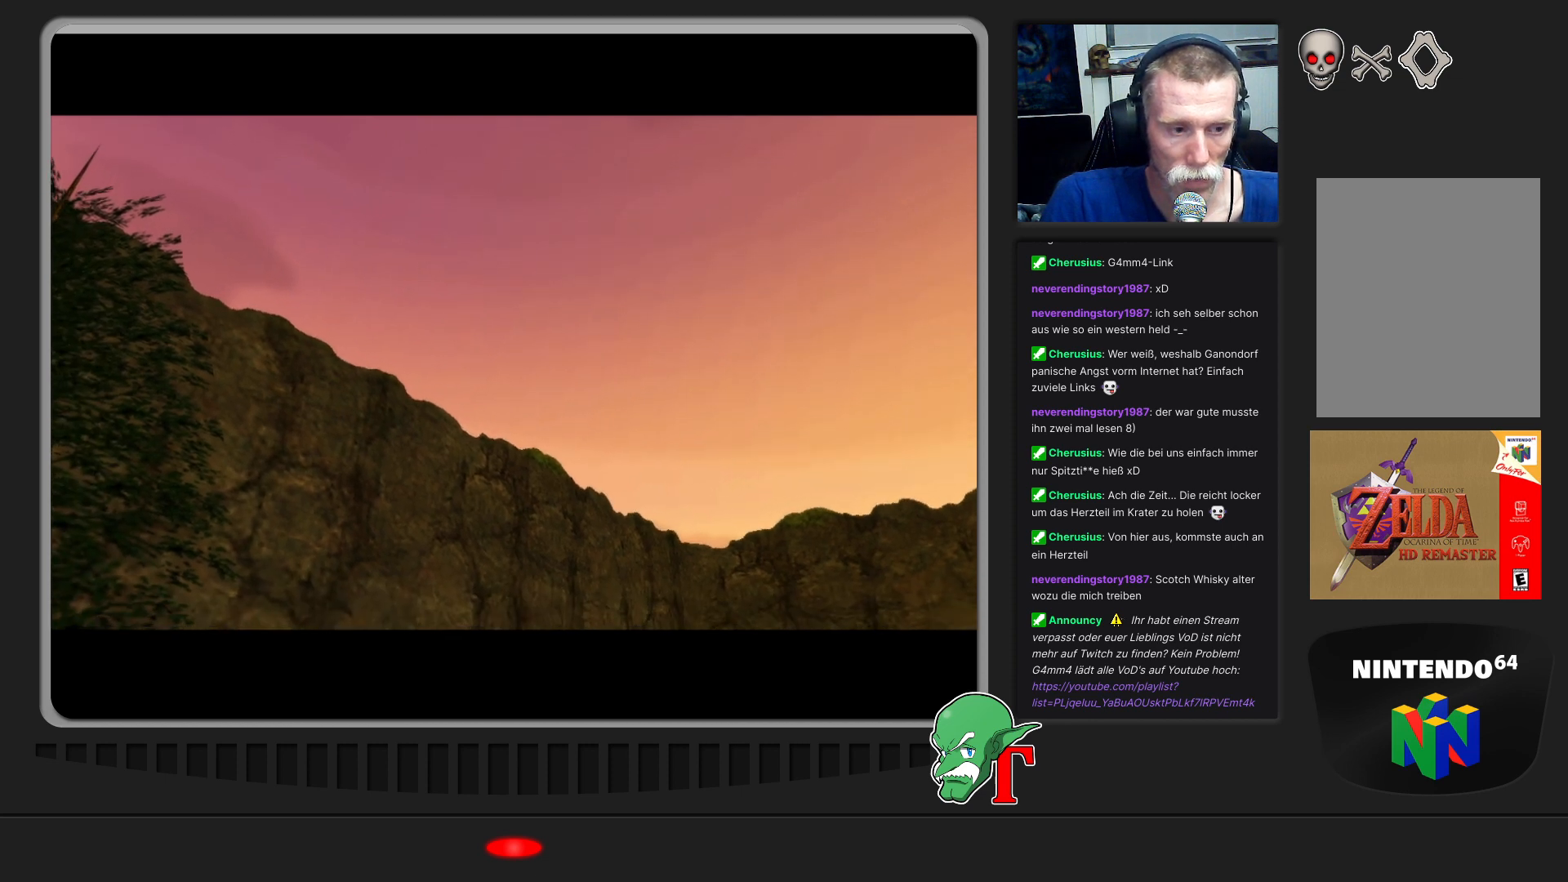
{"buttons": [], "left_stick": "up", "events": [[67, "left_stick", "center"], [300, "left_stick", "up"]]}
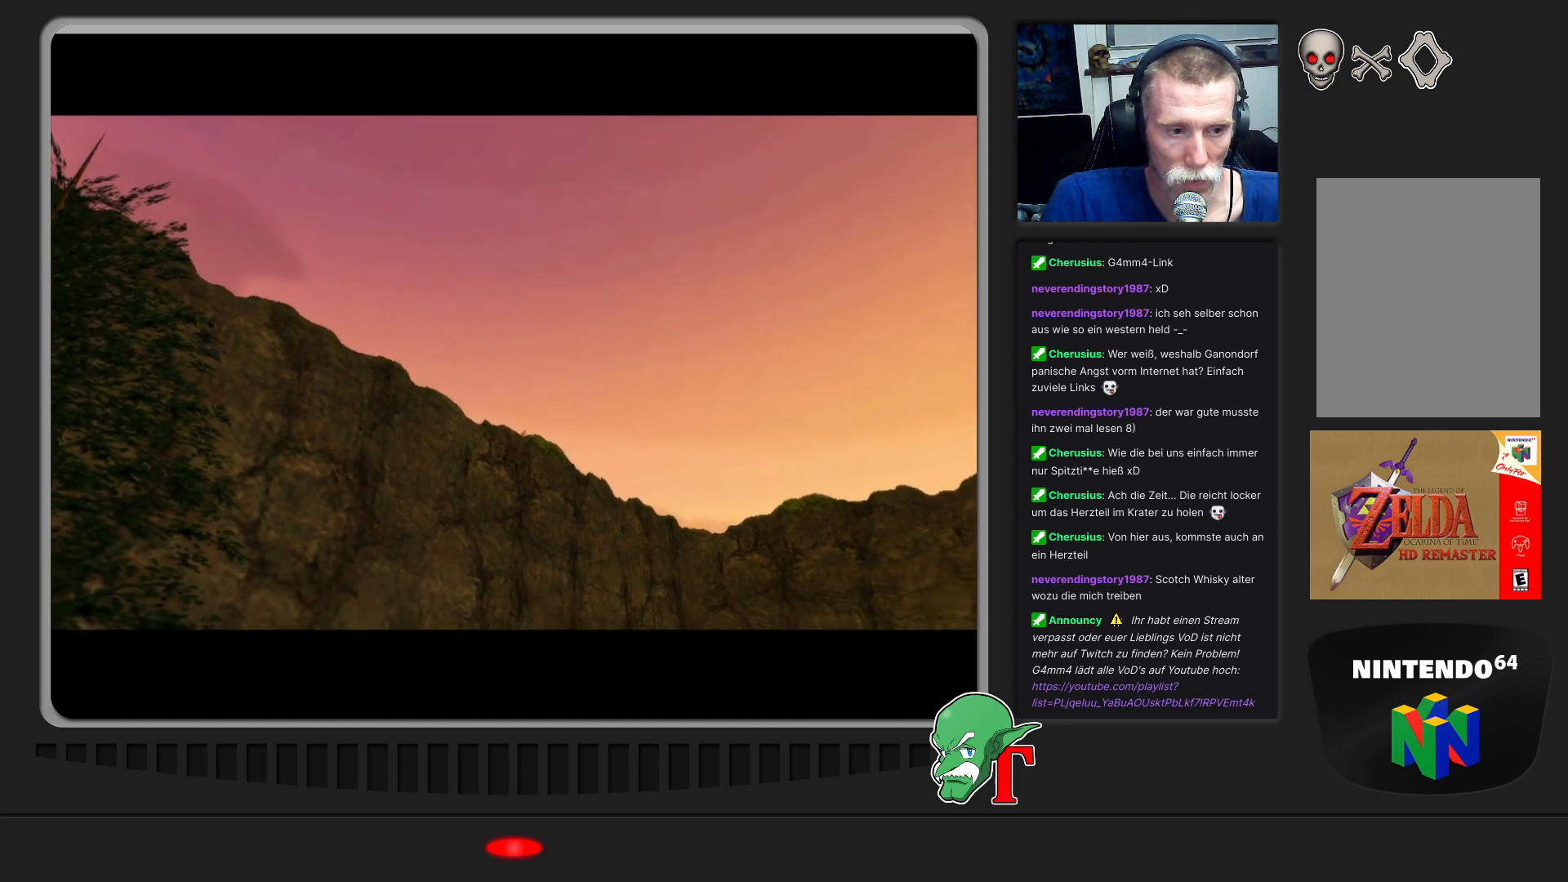
{"buttons": [], "left_stick": "center", "events": [[500, "left_stick", "center"]]}
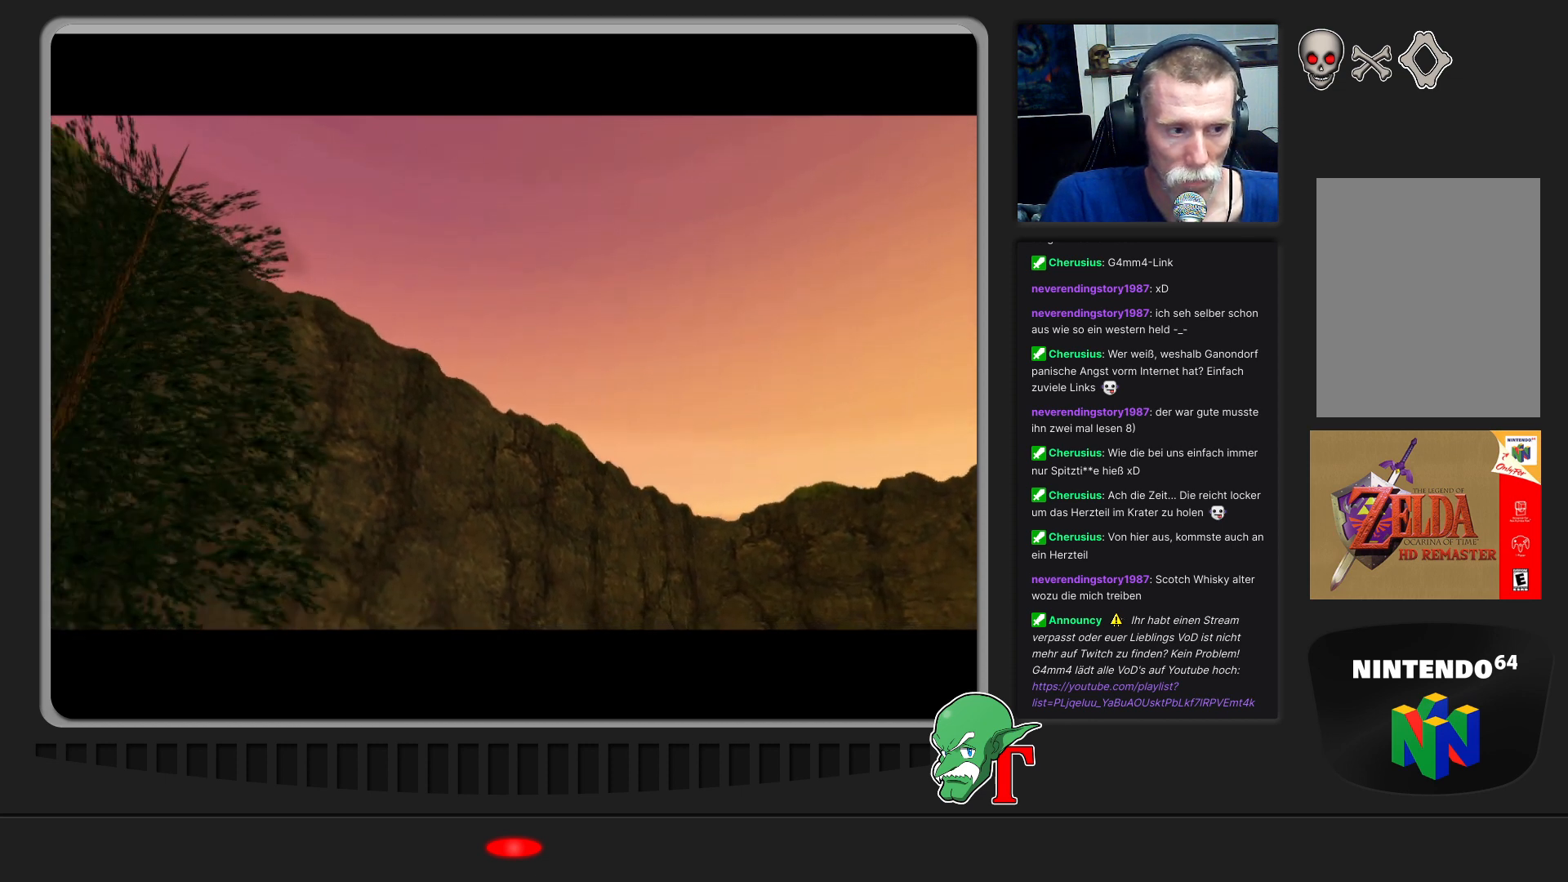
{"buttons": [], "left_stick": "up-right", "events": [[333, "left_stick", "up-right"]]}
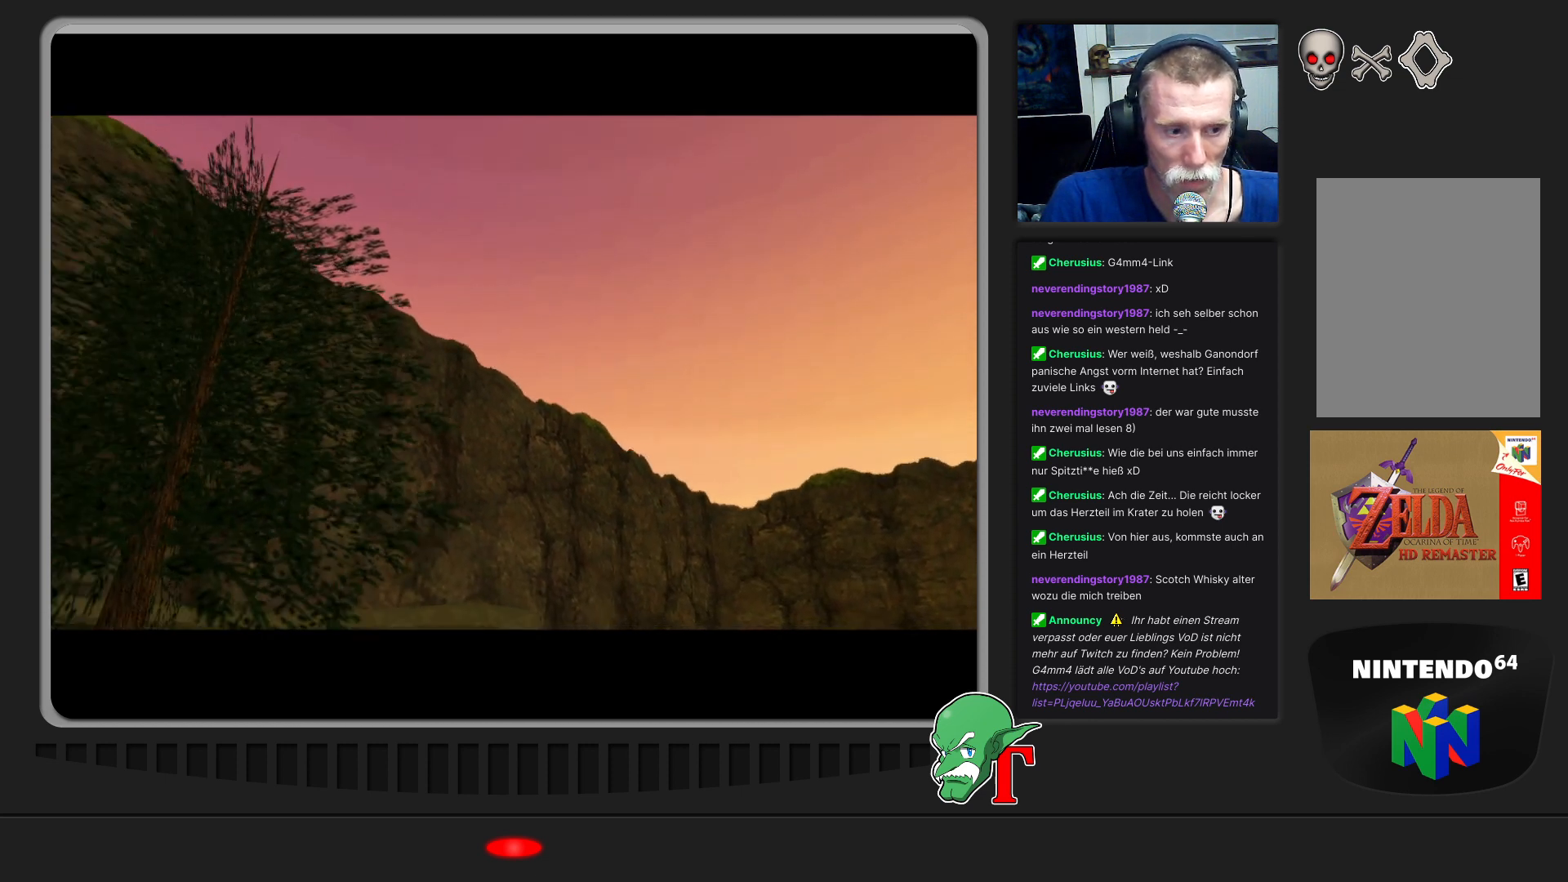
{"buttons": [], "left_stick": "center", "events": [[333, "left_stick", "center"]]}
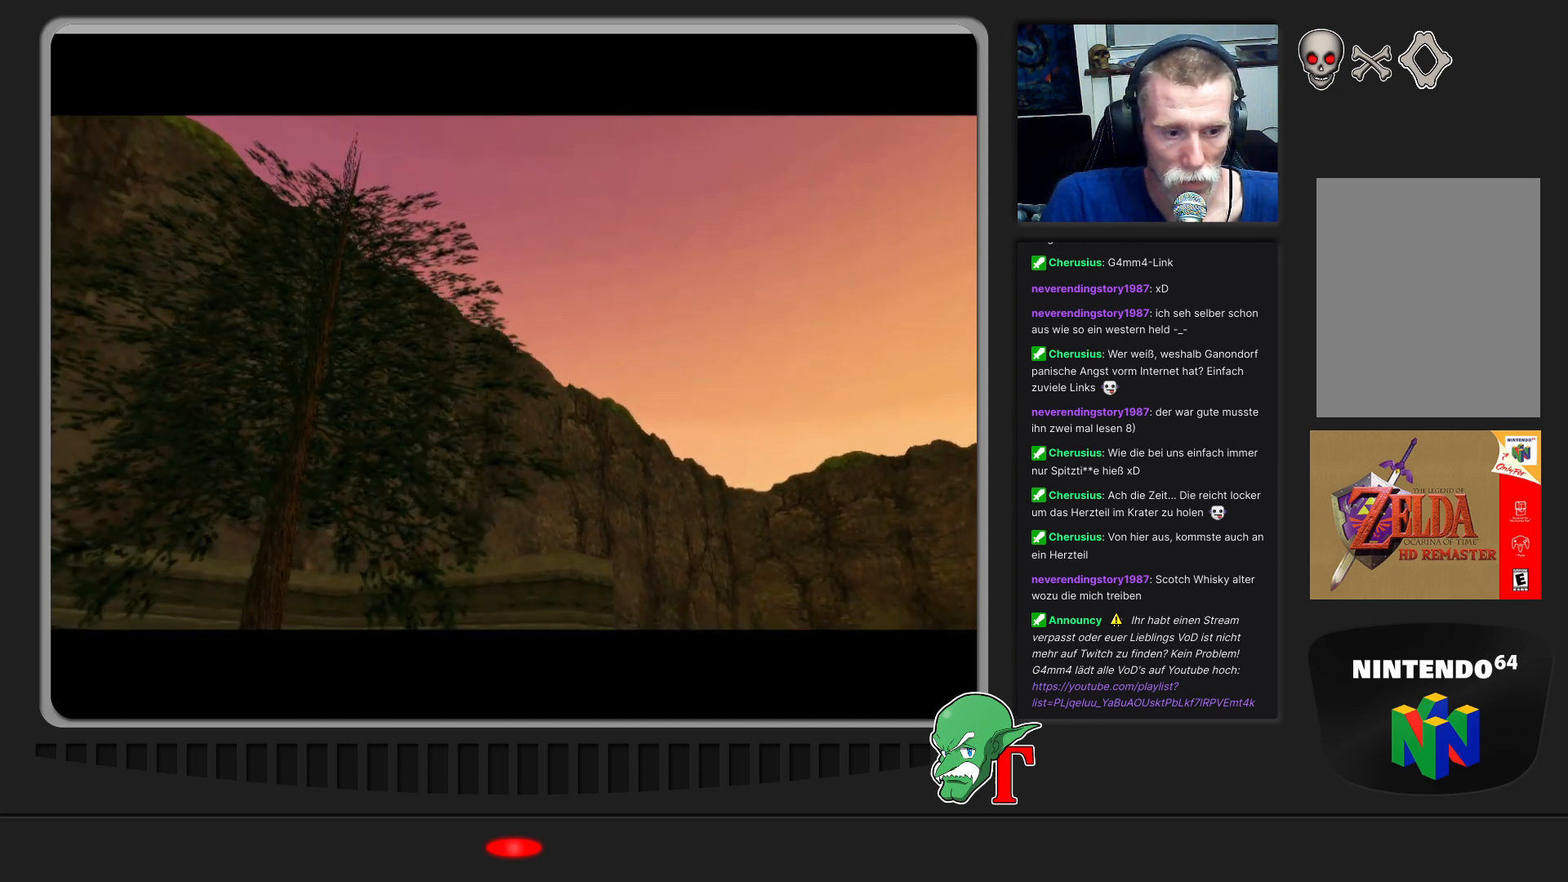
{"buttons": [], "left_stick": "center", "events": []}